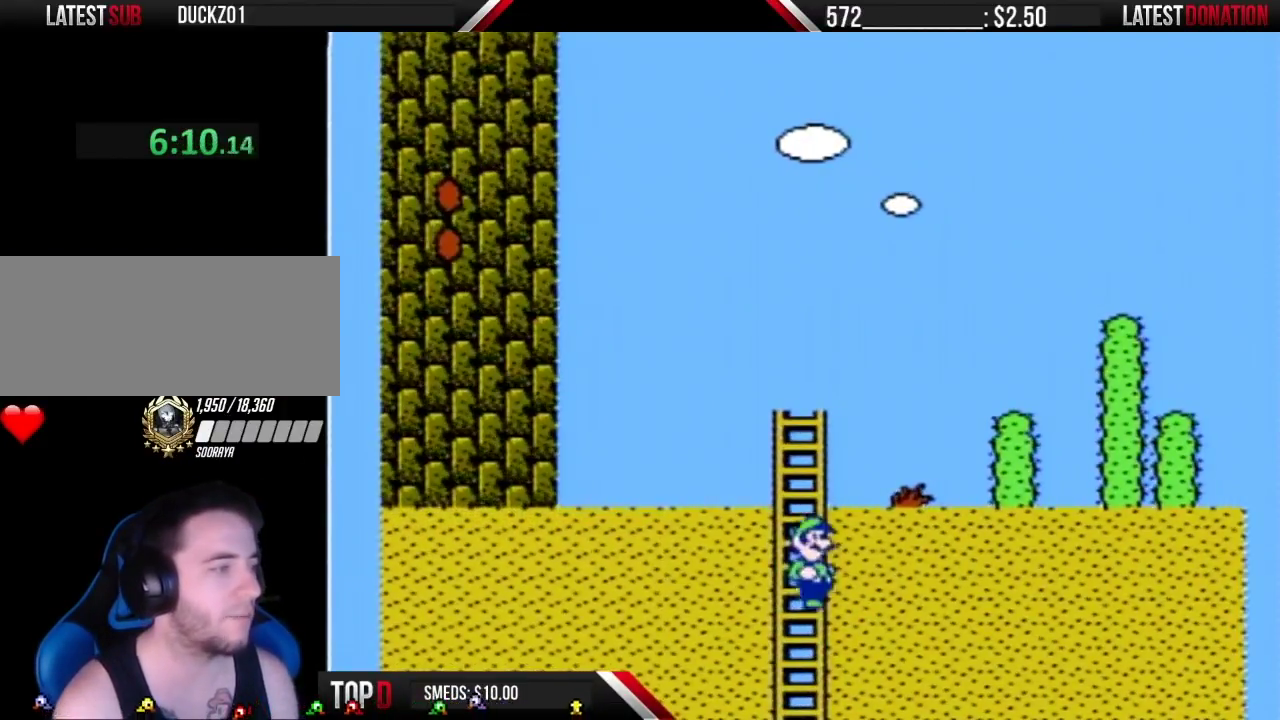
Gameplay with a controller (Nintendo layout); each line is a JSON object with the inputs held at the frame after it. "events" lists button and stick changes between this image and that frame as [ms after this image, input, new state], when the widget could be followed in between. Not read: L3 R3.
{"buttons": ["A", "B", "DPAD_RIGHT"], "events": [[333, "A", "down"]]}
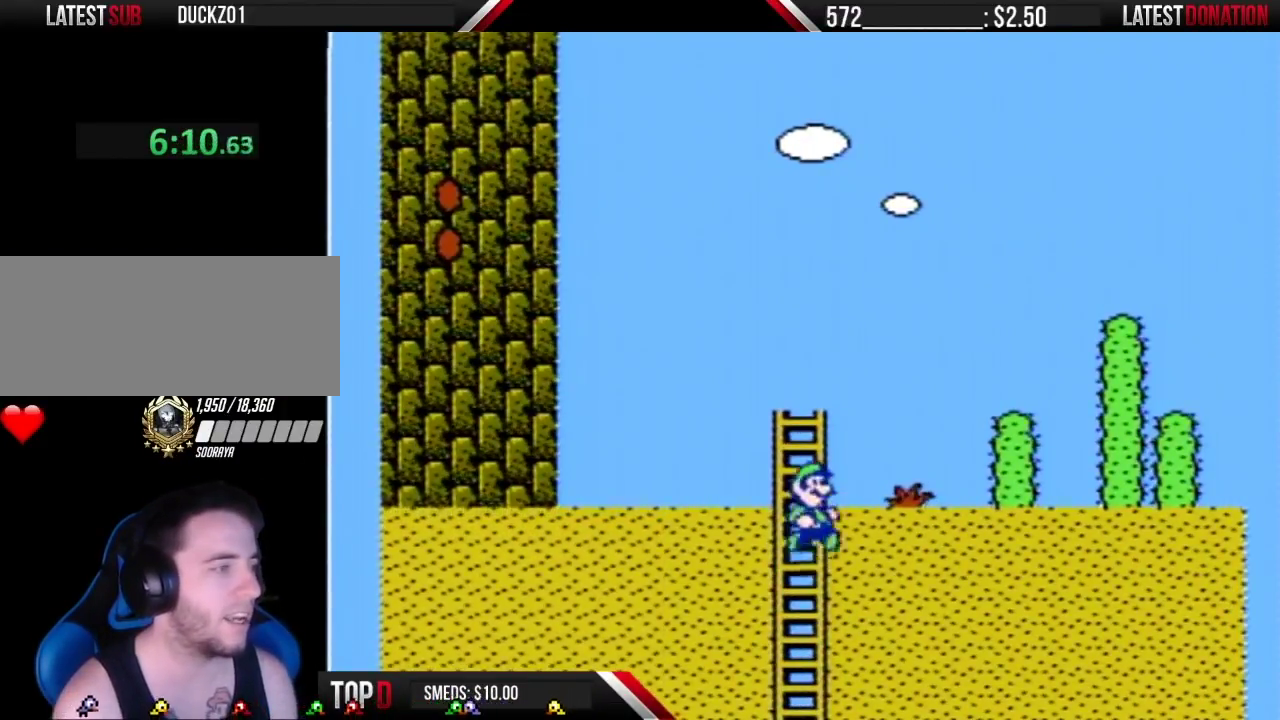
{"buttons": ["DPAD_RIGHT"], "events": [[217, "A", "up"], [500, "B", "up"]]}
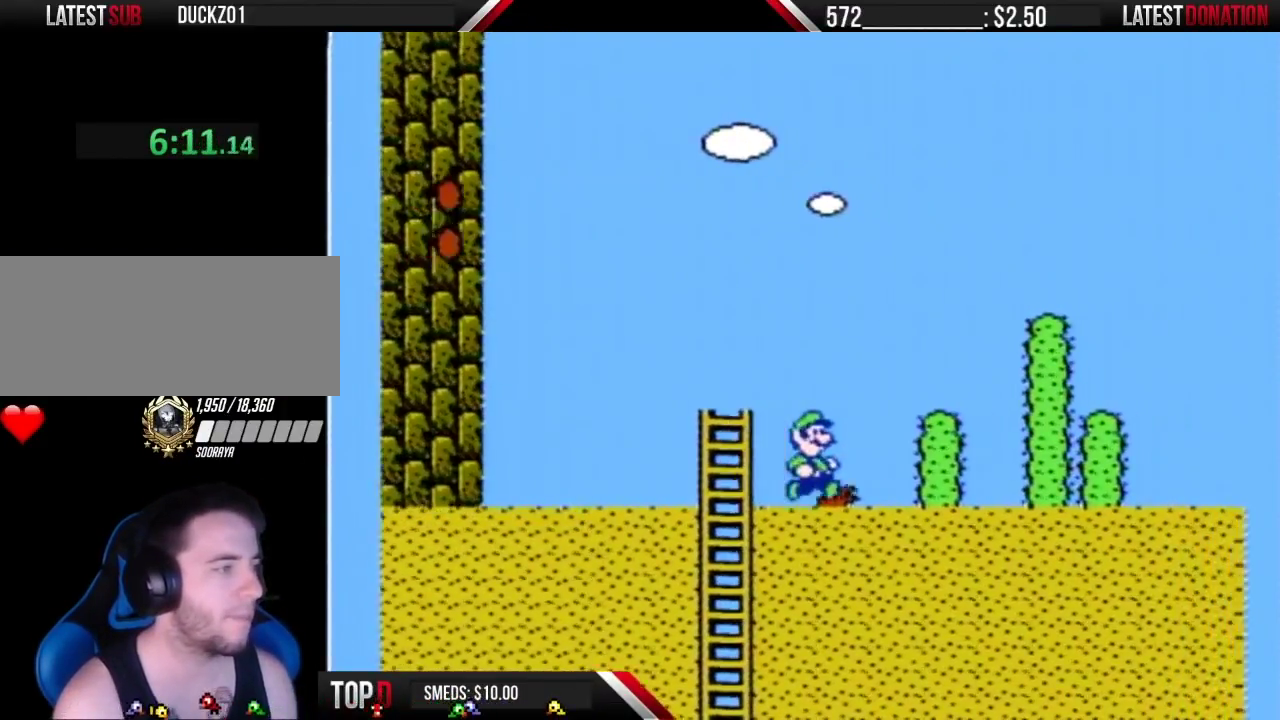
{"buttons": ["B", "DPAD_RIGHT"], "events": [[50, "B", "down"]]}
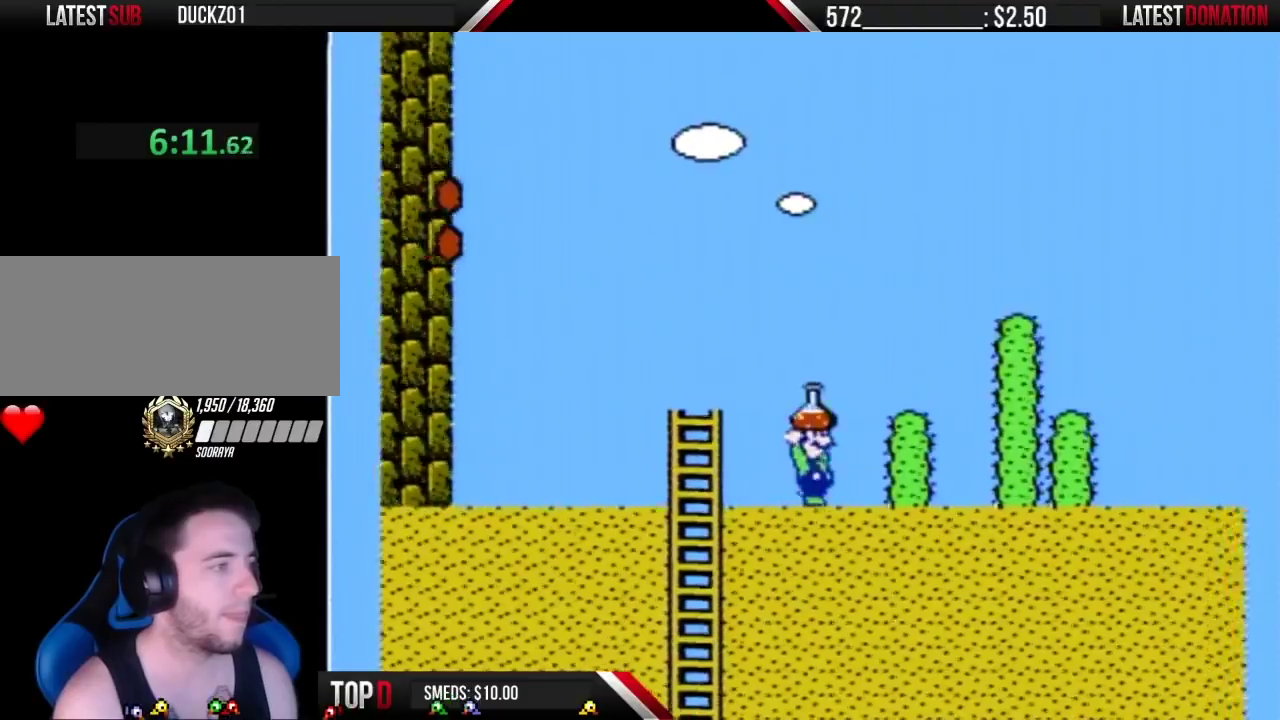
{"buttons": ["B"], "events": [[117, "A", "down"], [217, "A", "up"], [283, "DPAD_RIGHT", "up"], [367, "DPAD_RIGHT", "down"], [467, "DPAD_RIGHT", "up"]]}
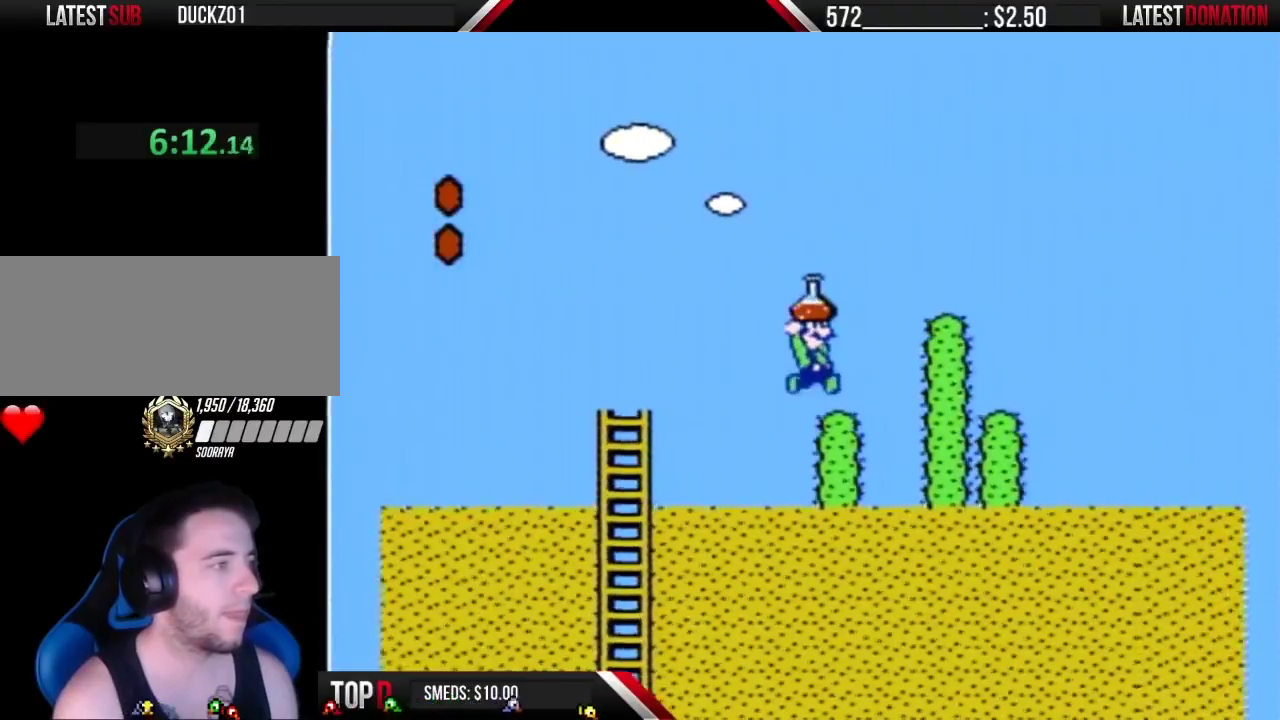
{"buttons": ["B"], "events": [[217, "A", "down"], [217, "DPAD_RIGHT", "down"], [333, "A", "up"], [433, "DPAD_RIGHT", "up"]]}
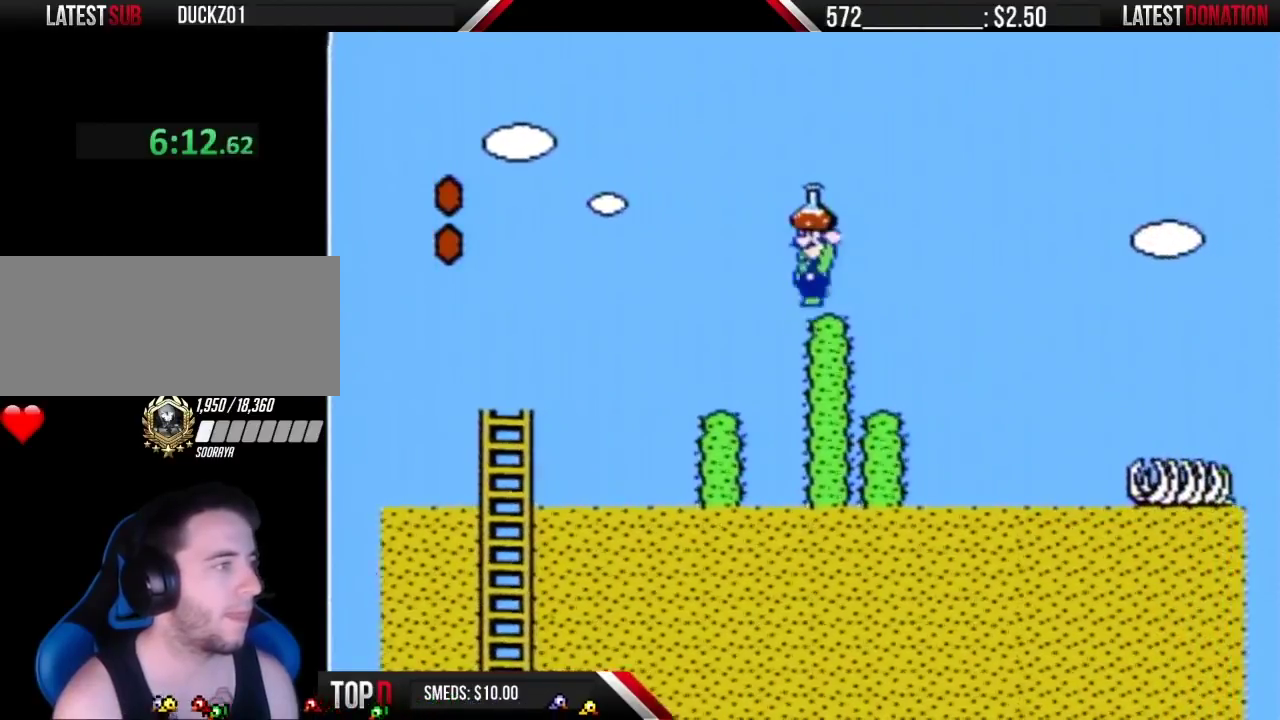
{"buttons": ["B", "DPAD_LEFT"], "events": [[50, "DPAD_LEFT", "down"], [317, "DPAD_LEFT", "up"], [500, "DPAD_LEFT", "down"]]}
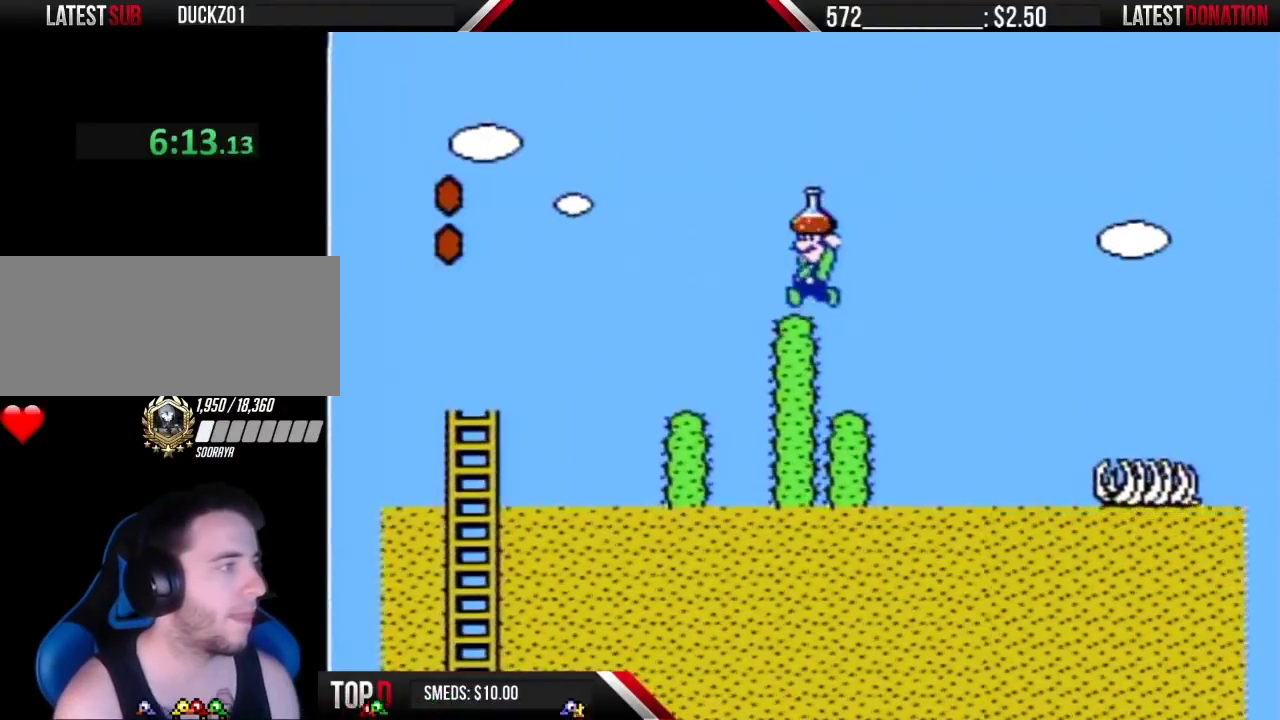
{"buttons": ["A", "B", "DPAD_LEFT"], "events": [[183, "A", "down"]]}
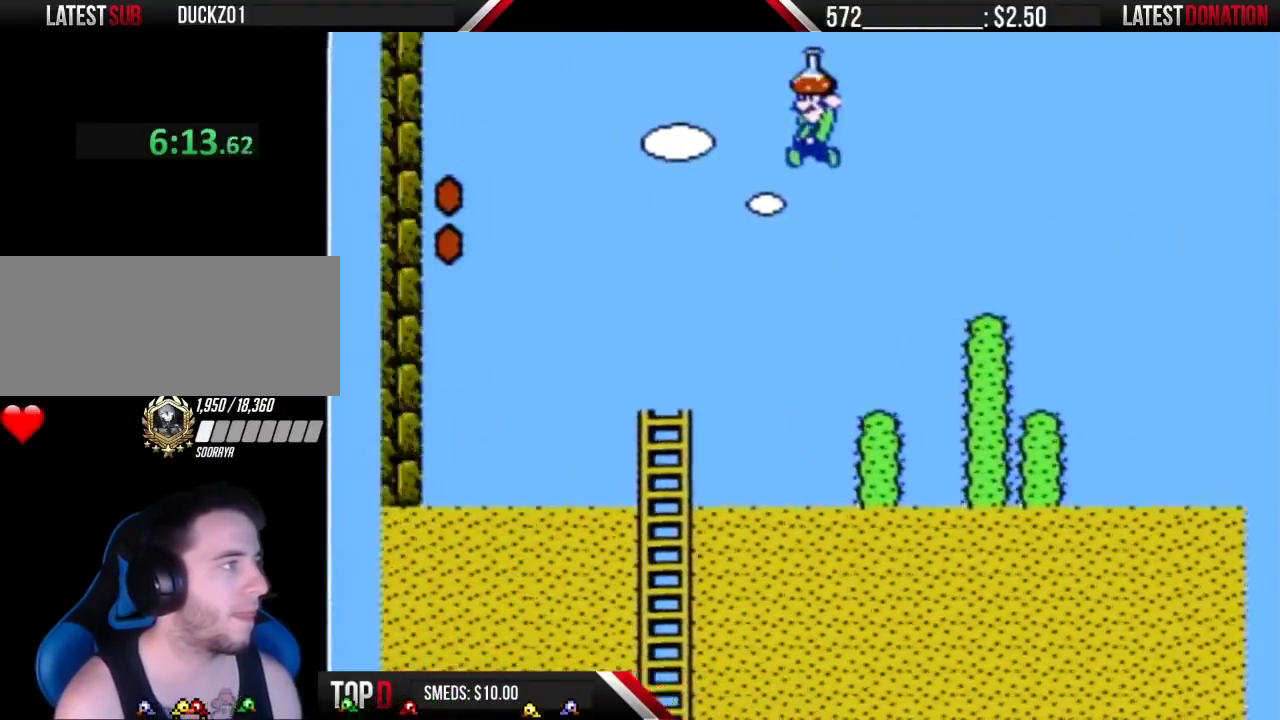
{"buttons": ["A", "B", "DPAD_LEFT"], "events": [[217, "B", "up"], [300, "B", "down"]]}
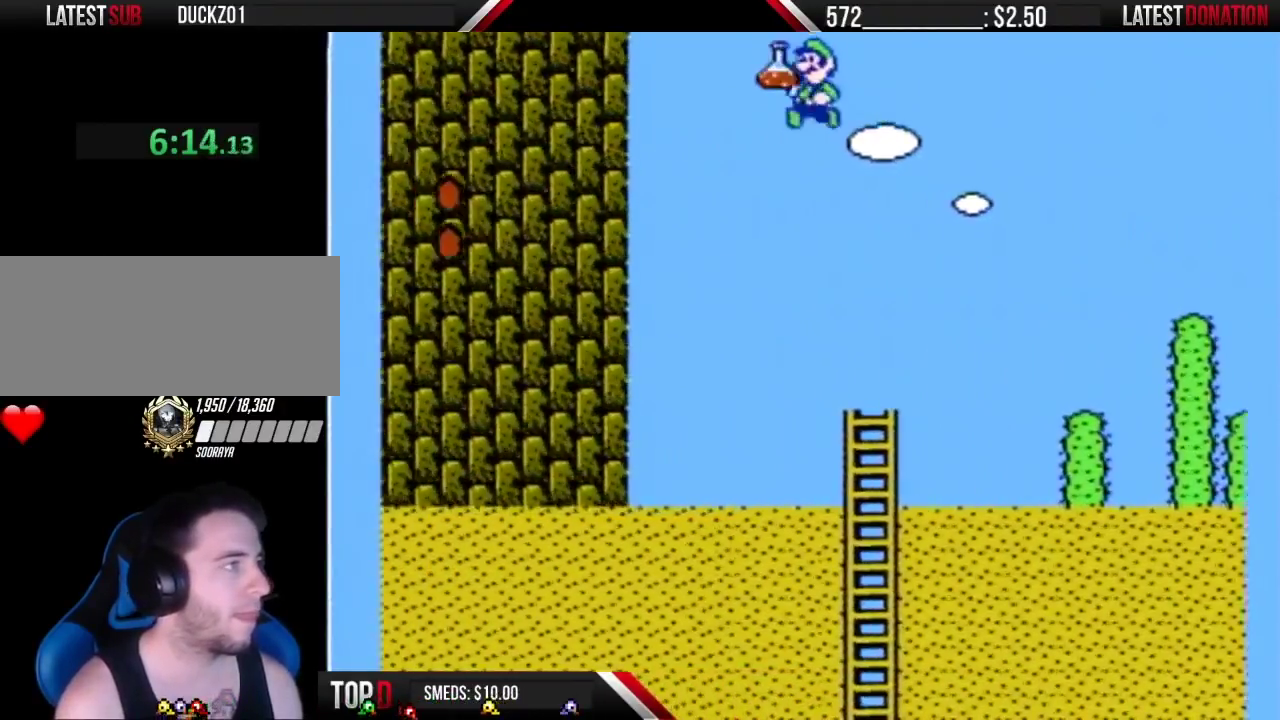
{"buttons": ["A", "B", "DPAD_LEFT"], "events": [[83, "A", "up"], [367, "A", "down"]]}
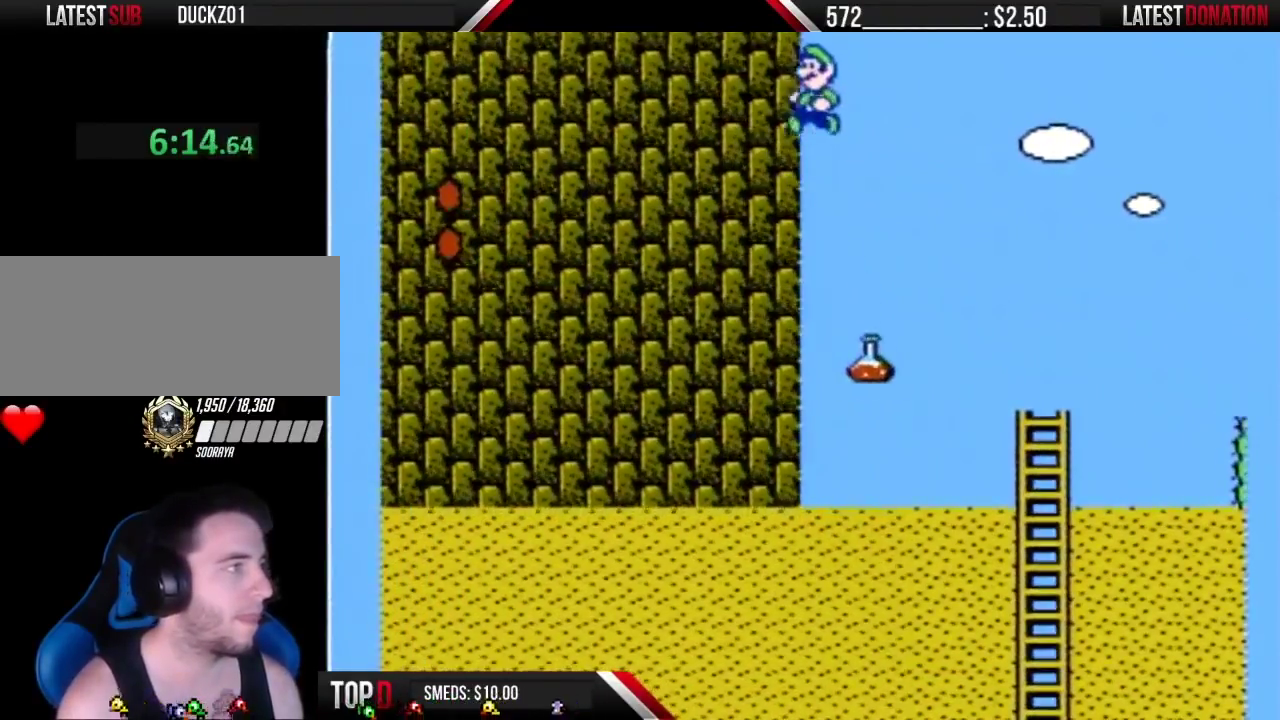
{"buttons": ["A", "B", "DPAD_LEFT"], "events": []}
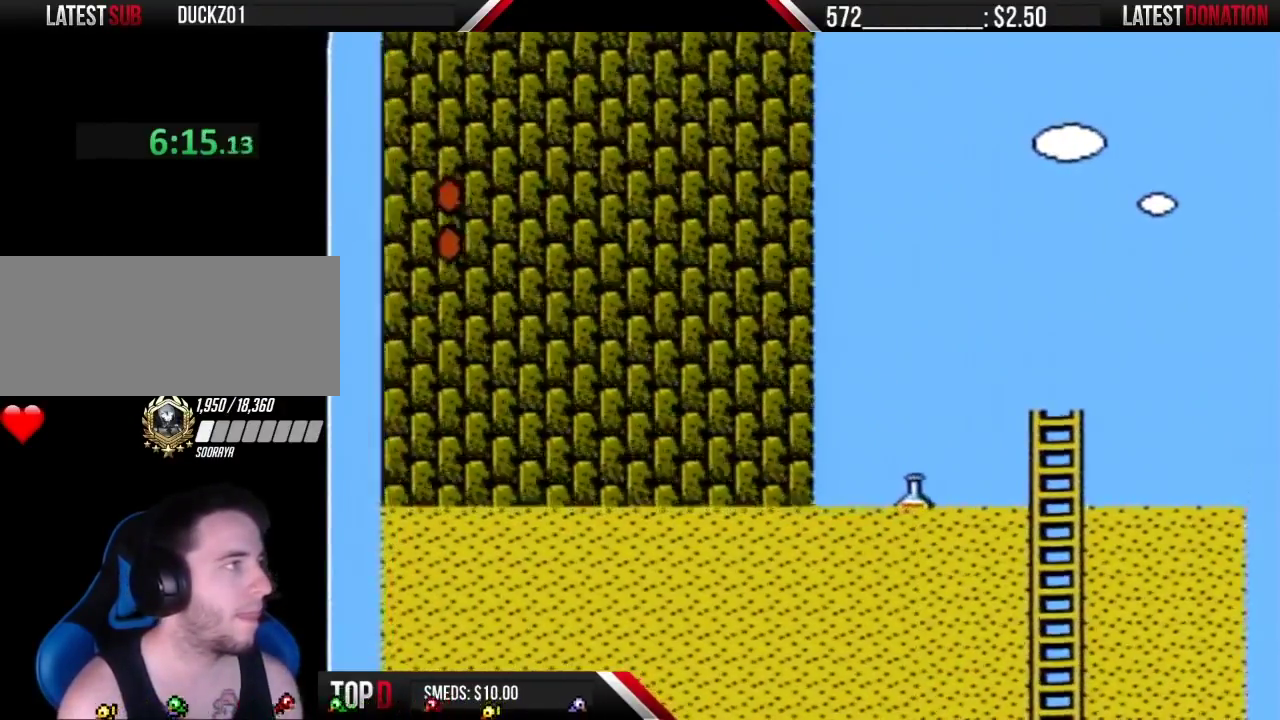
{"buttons": ["B", "DPAD_LEFT"], "events": [[367, "A", "up"]]}
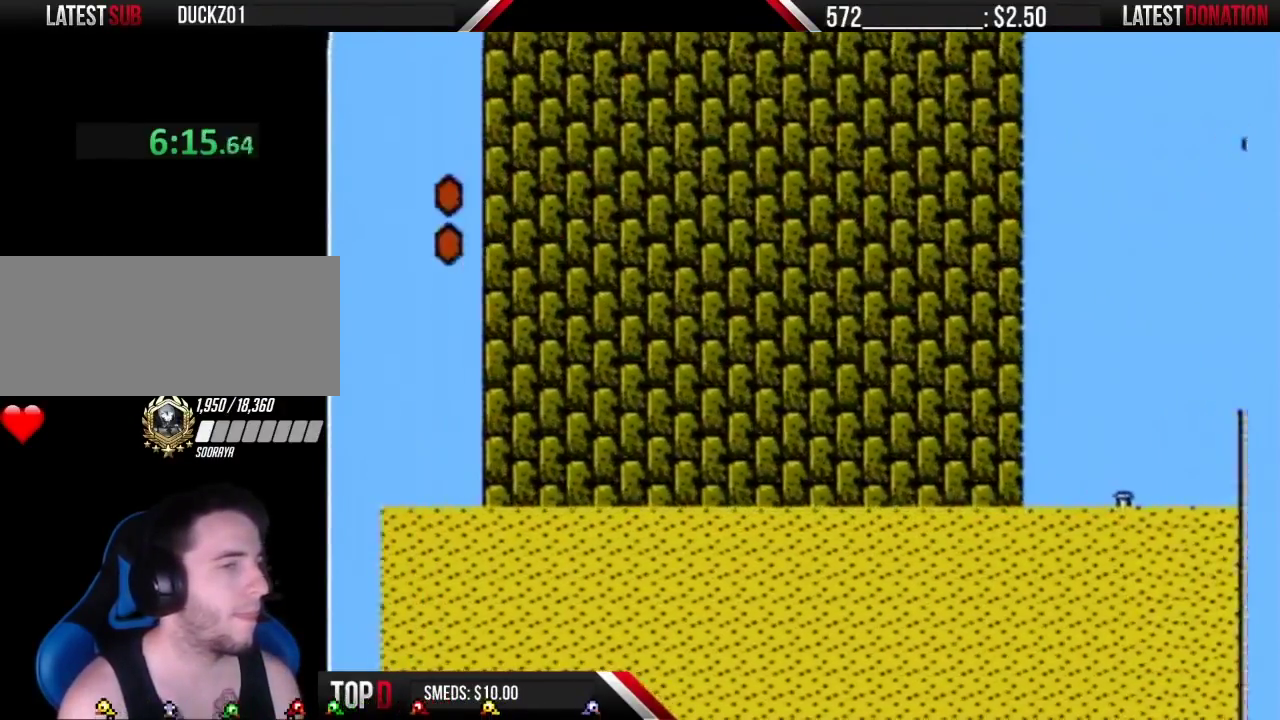
{"buttons": ["B", "DPAD_LEFT"], "events": []}
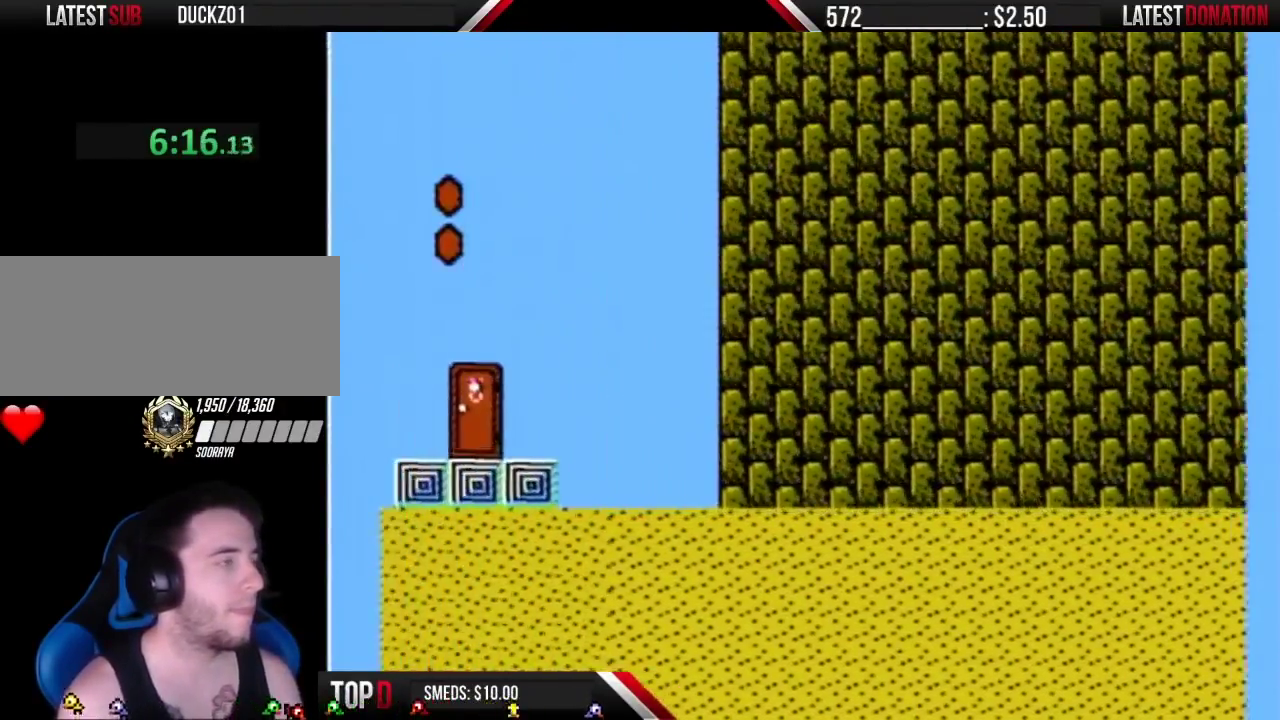
{"buttons": ["B"], "events": [[500, "DPAD_LEFT", "up"]]}
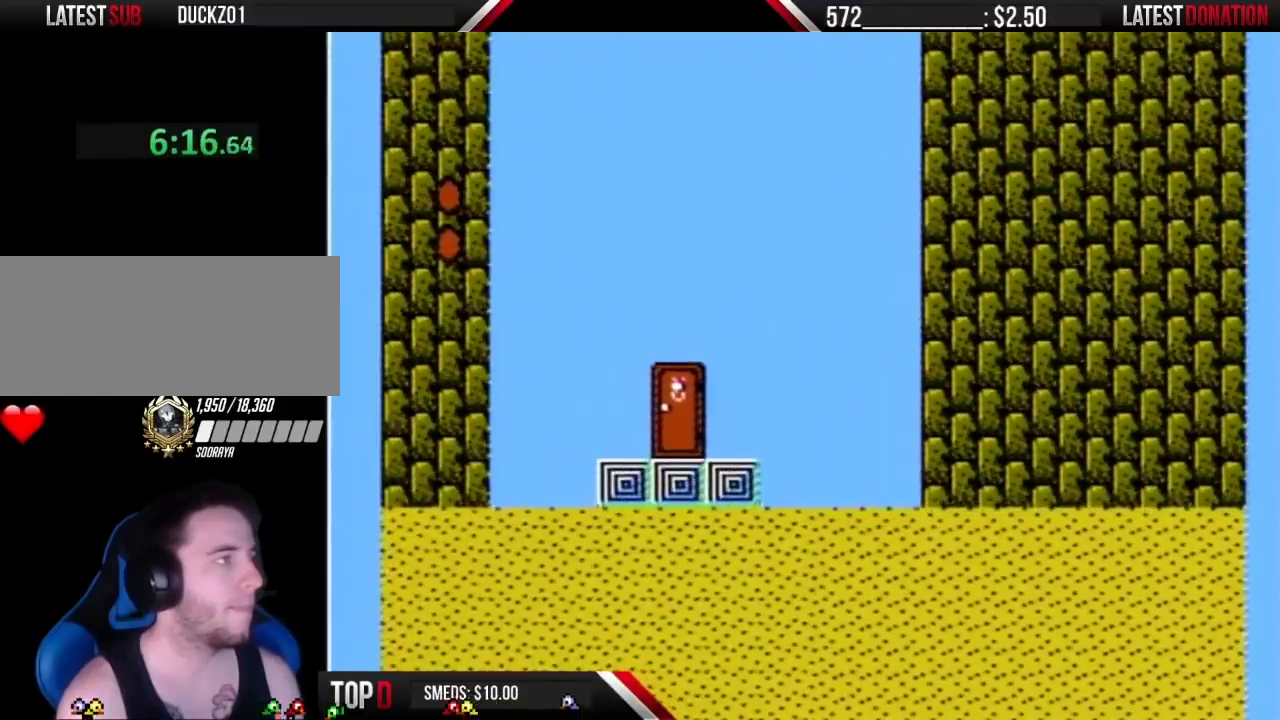
{"buttons": ["B"], "events": [[83, "DPAD_RIGHT", "down"], [333, "DPAD_RIGHT", "up"]]}
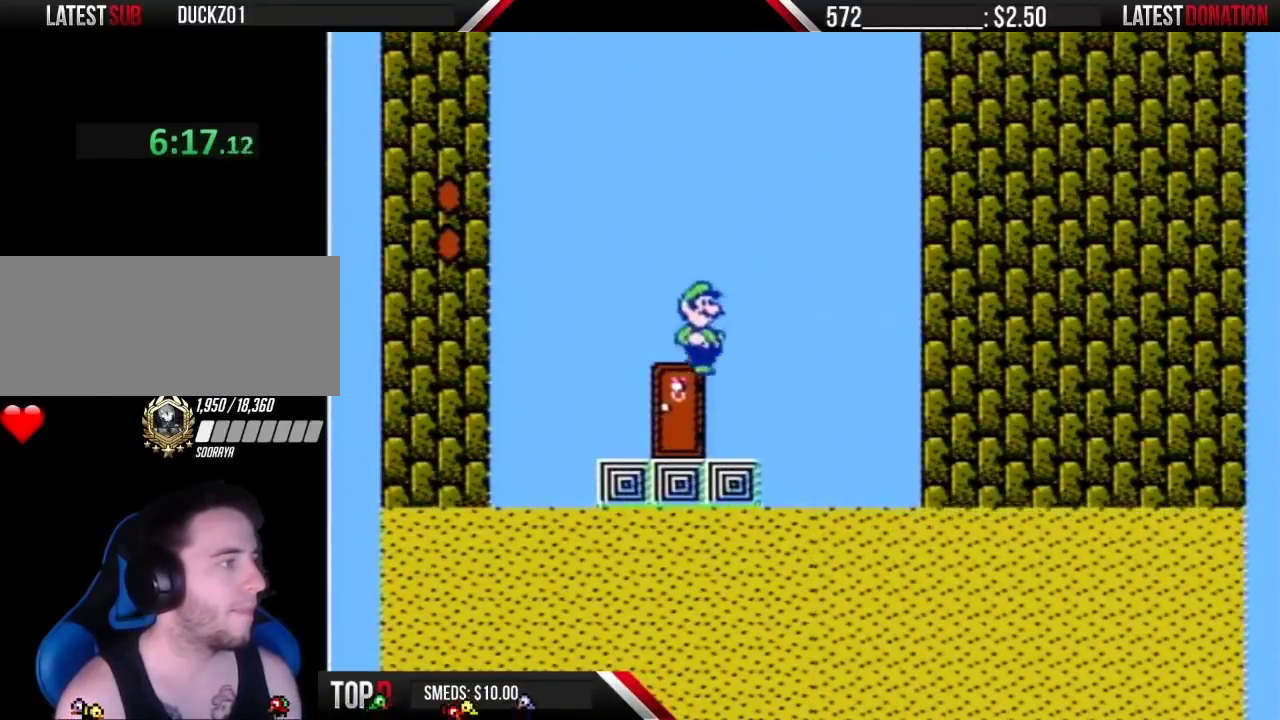
{"buttons": [], "events": [[217, "DPAD_UP", "down"], [400, "DPAD_UP", "up"], [467, "B", "up"]]}
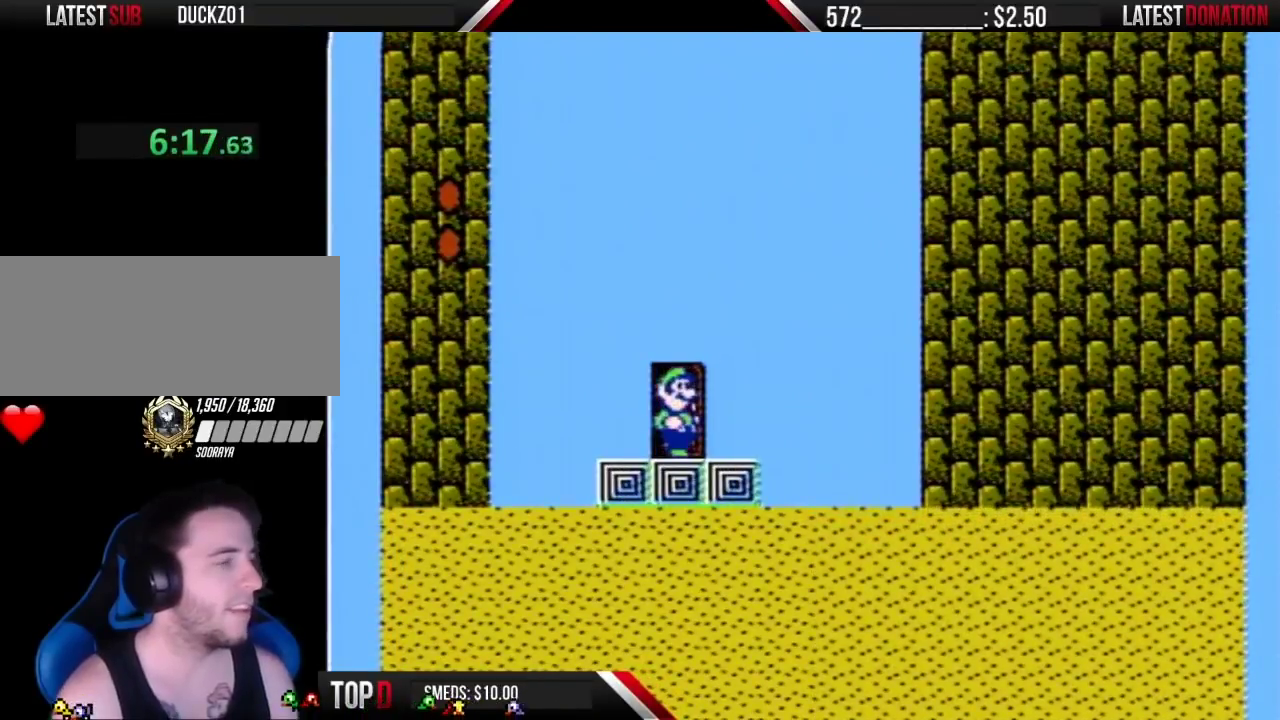
{"buttons": ["B"], "events": [[50, "B", "down"]]}
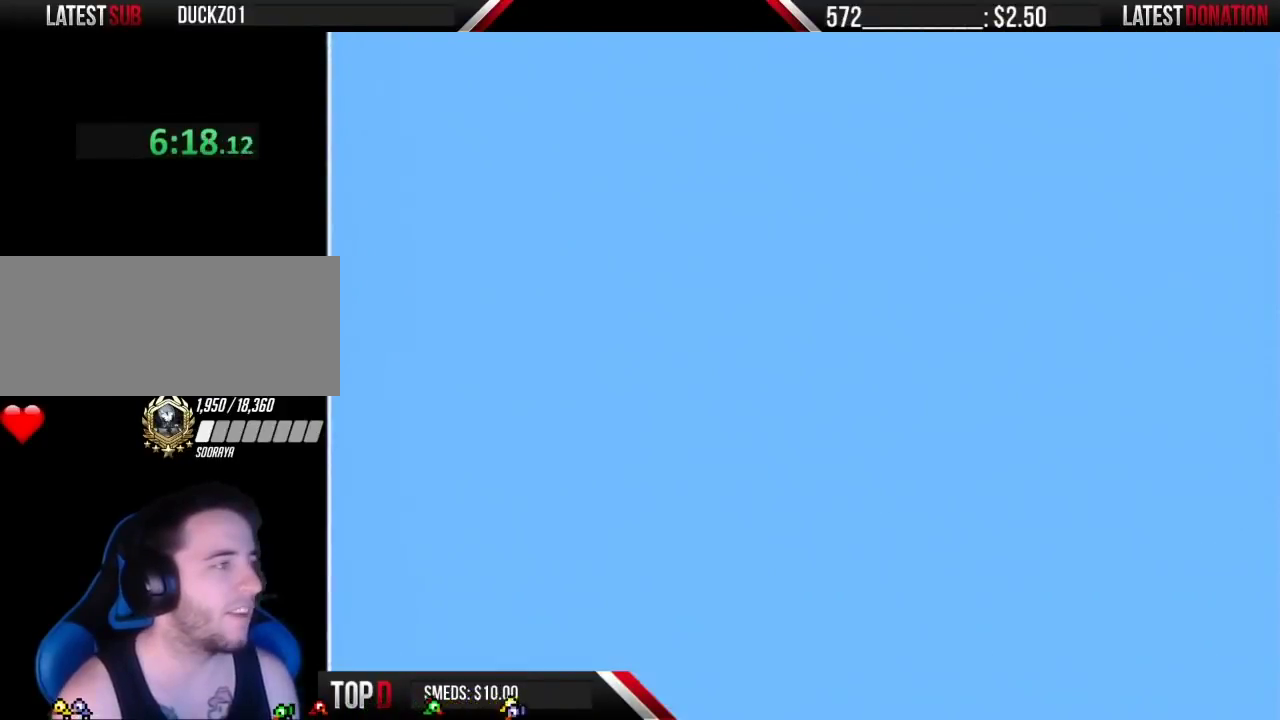
{"buttons": ["B"], "events": []}
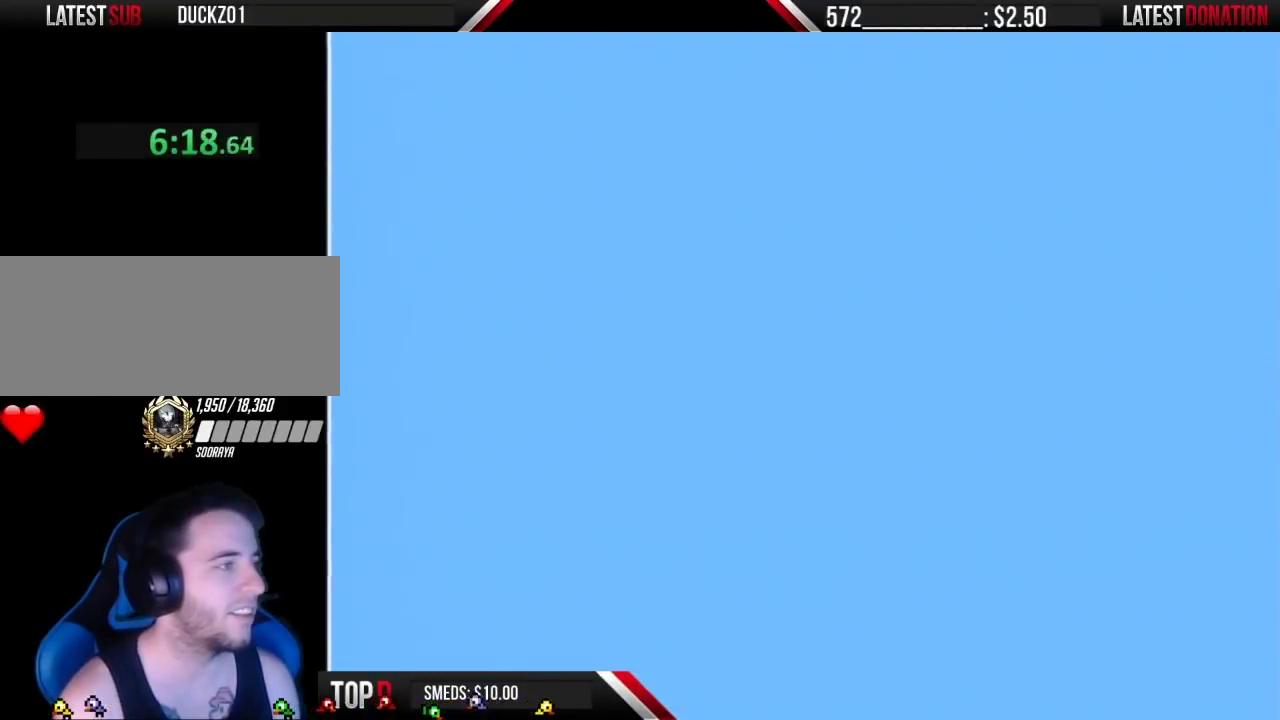
{"buttons": ["A", "B", "DPAD_LEFT"], "events": [[183, "DPAD_LEFT", "down"], [400, "A", "down"]]}
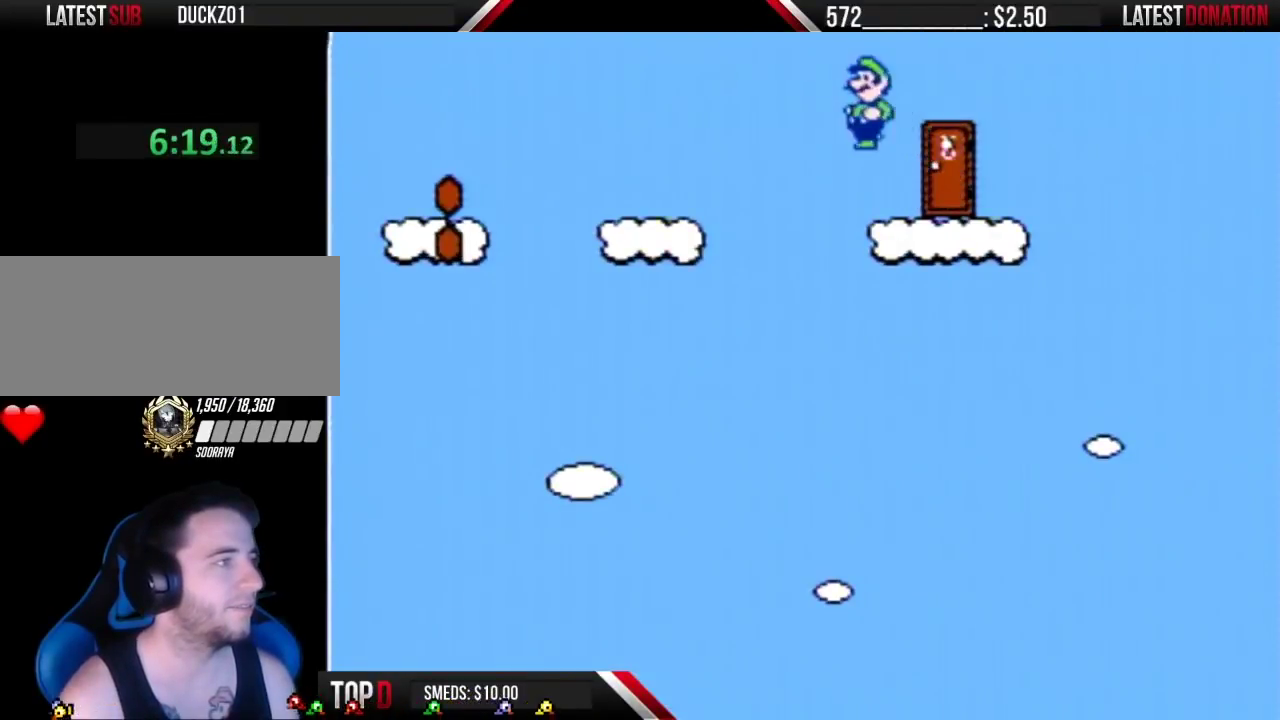
{"buttons": ["B", "DPAD_LEFT"], "events": [[283, "A", "up"]]}
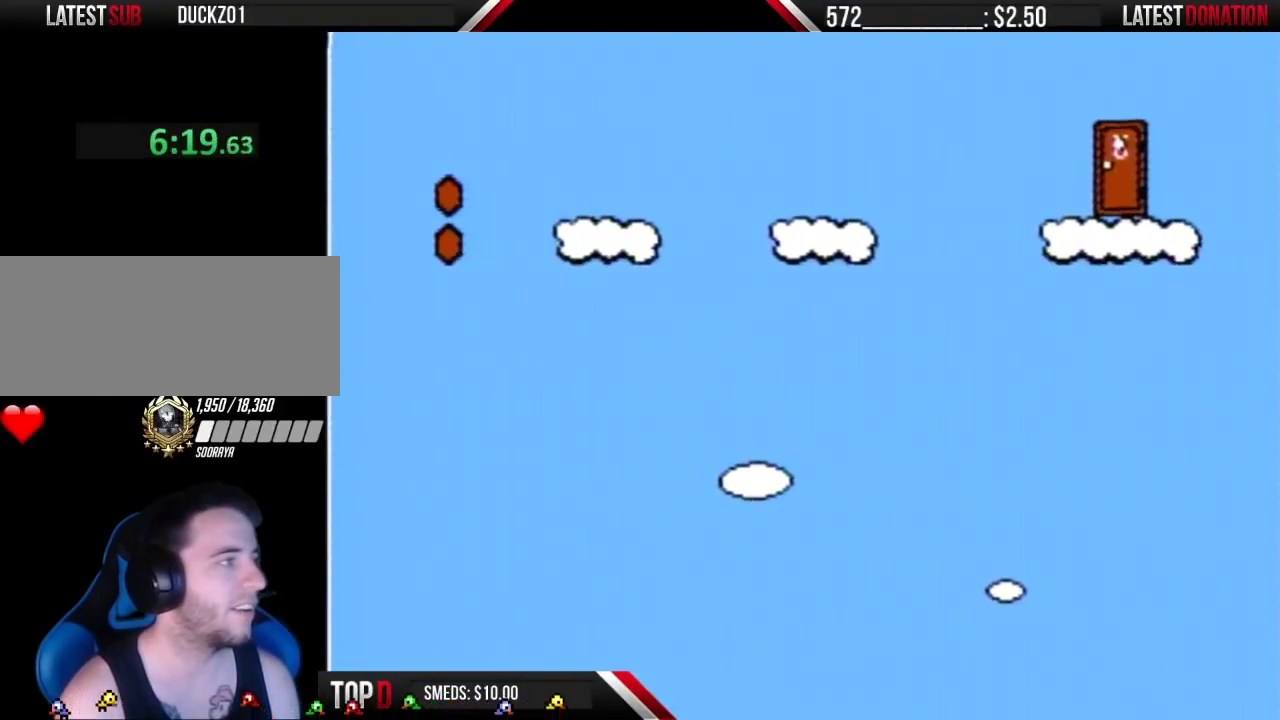
{"buttons": ["B", "DPAD_LEFT"], "events": []}
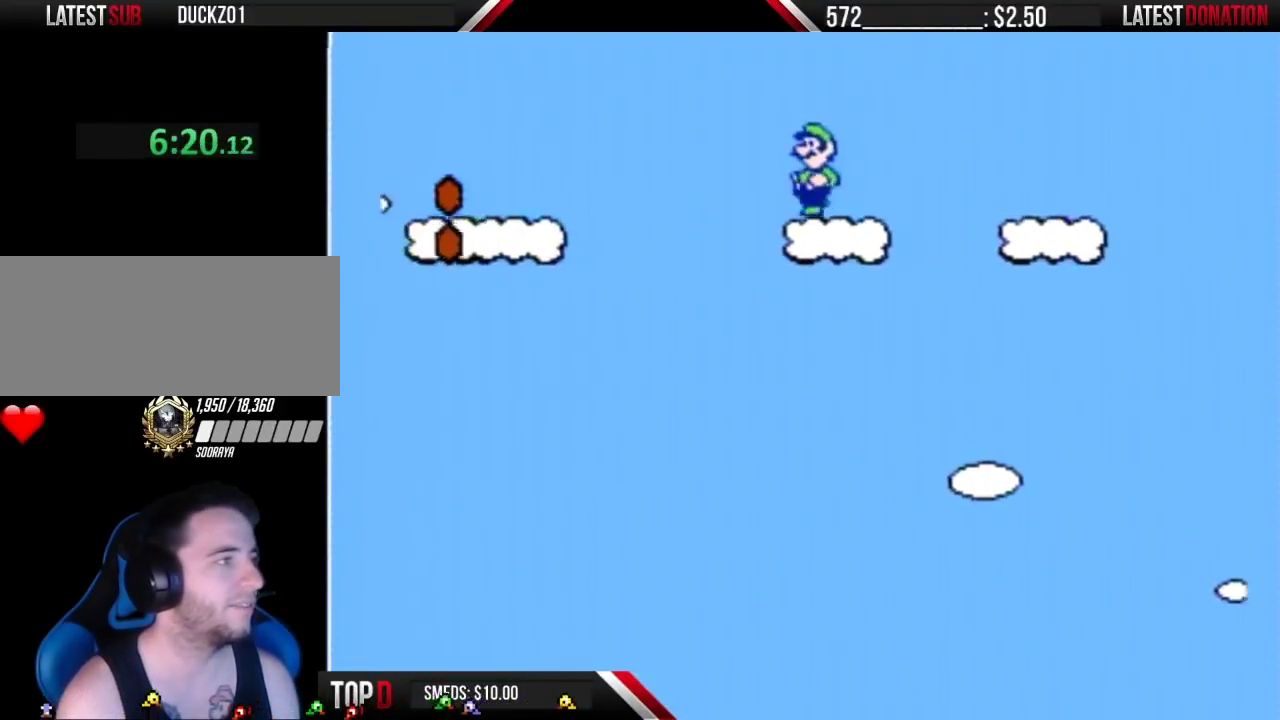
{"buttons": ["A", "B", "DPAD_LEFT"], "events": [[83, "A", "down"]]}
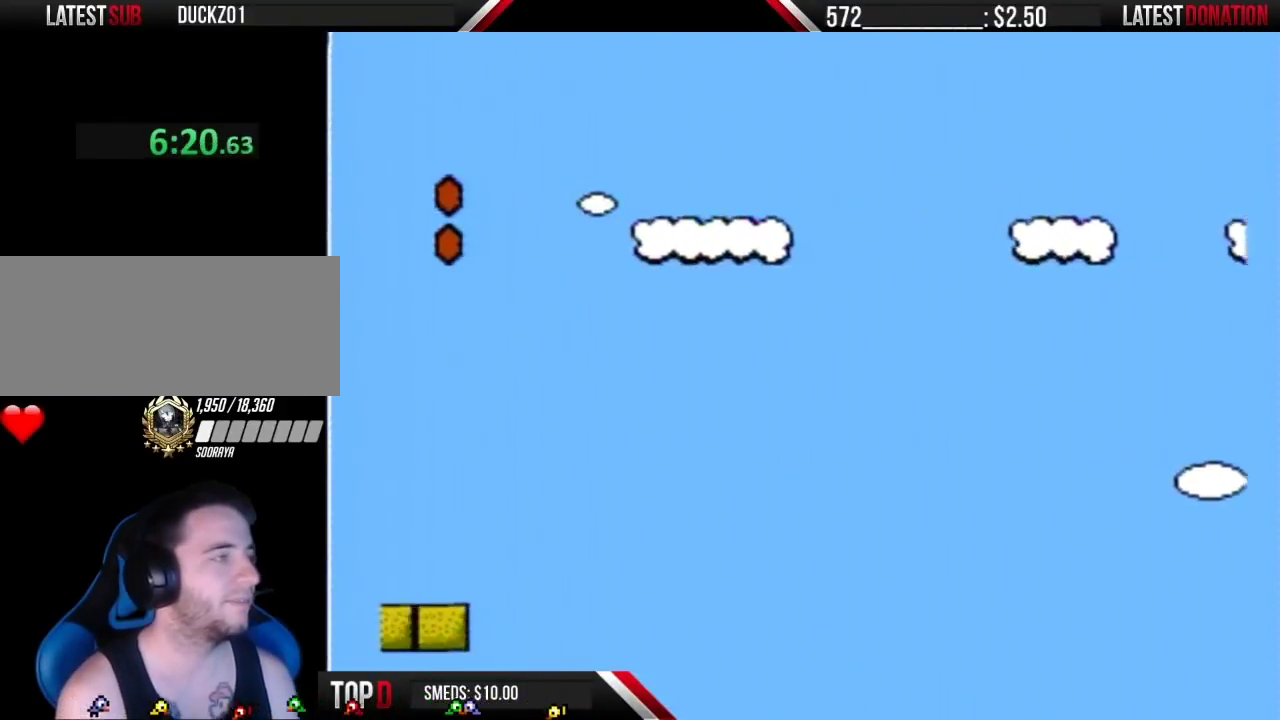
{"buttons": ["A", "B", "DPAD_LEFT"], "events": []}
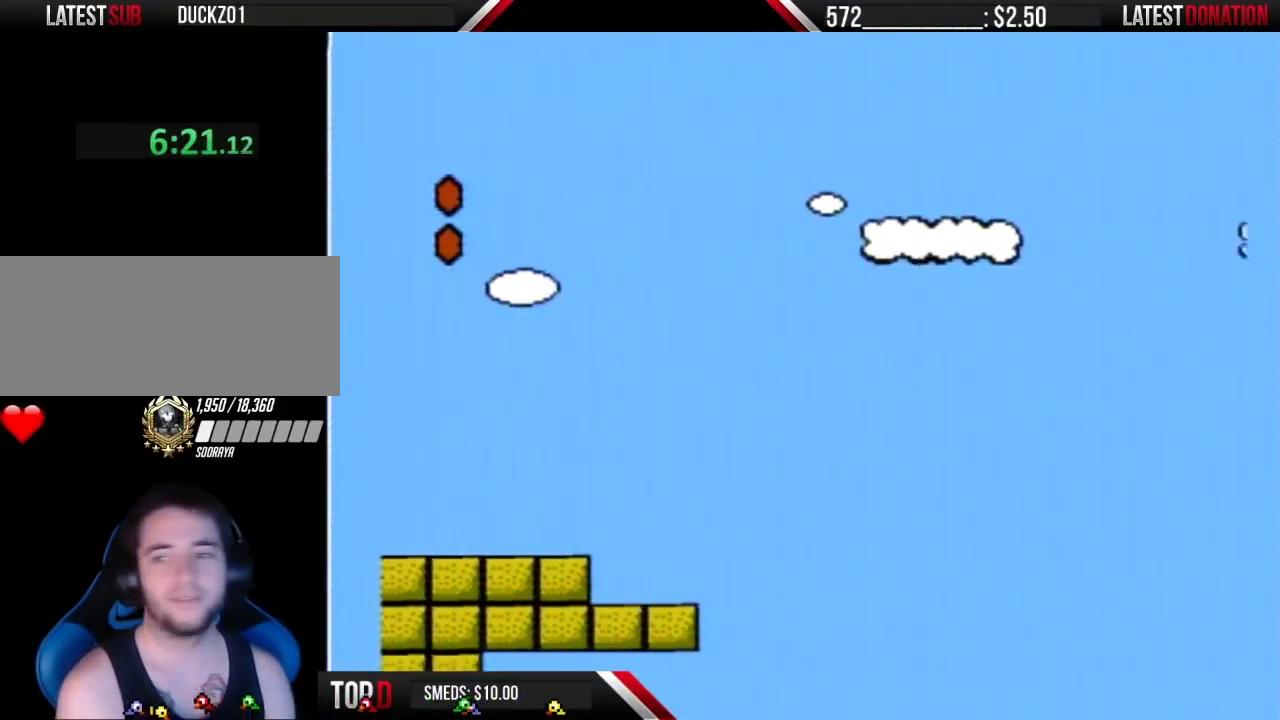
{"buttons": ["B", "DPAD_LEFT"], "events": [[400, "A", "up"]]}
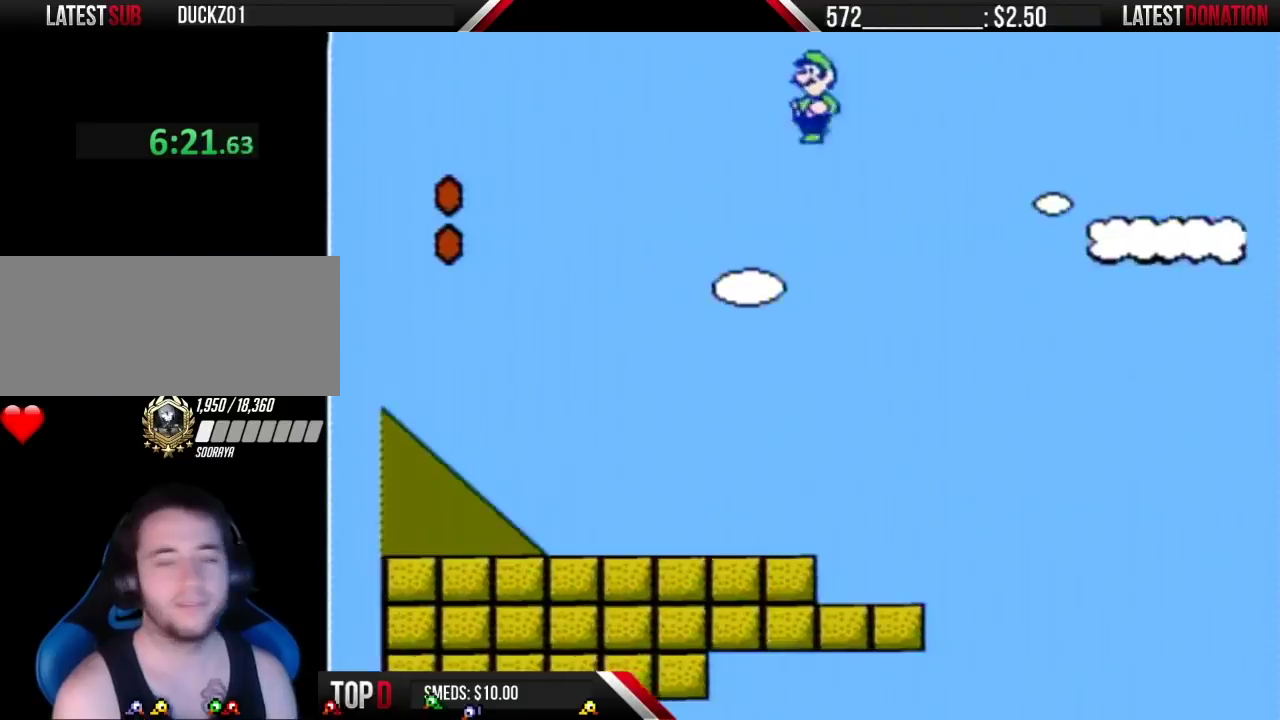
{"buttons": ["B", "DPAD_LEFT"], "events": []}
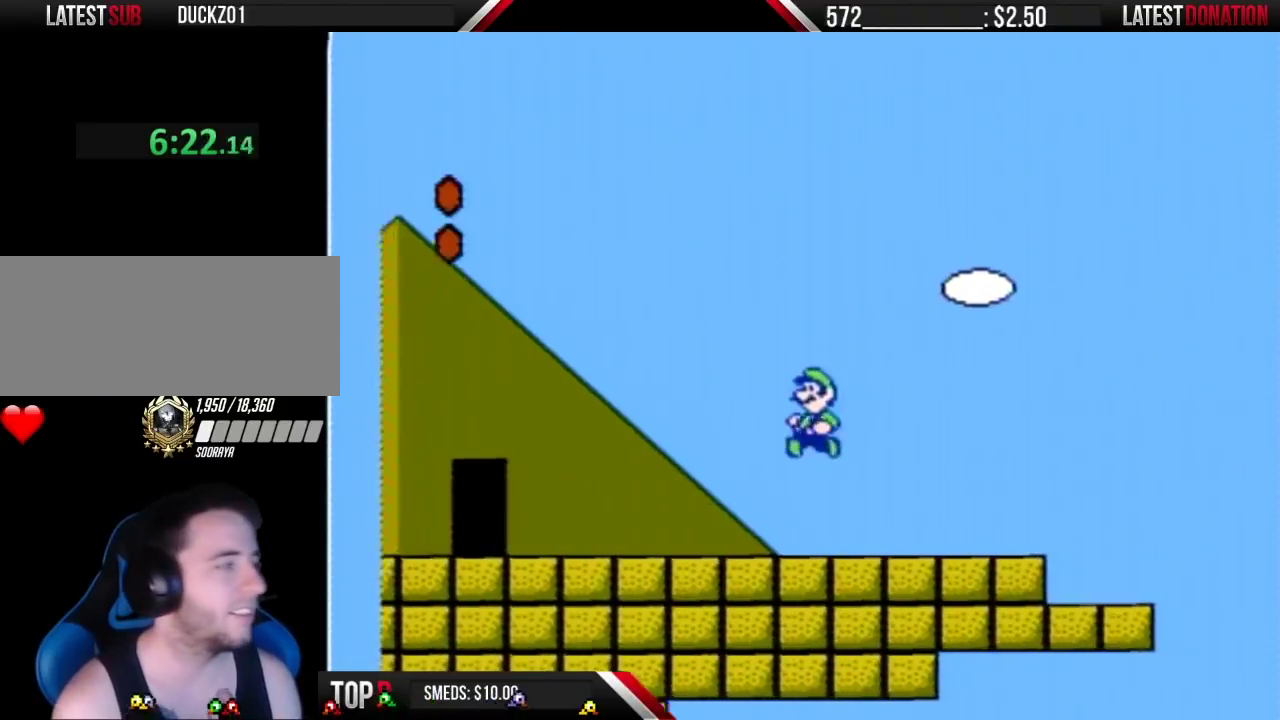
{"buttons": ["B", "DPAD_LEFT"], "events": []}
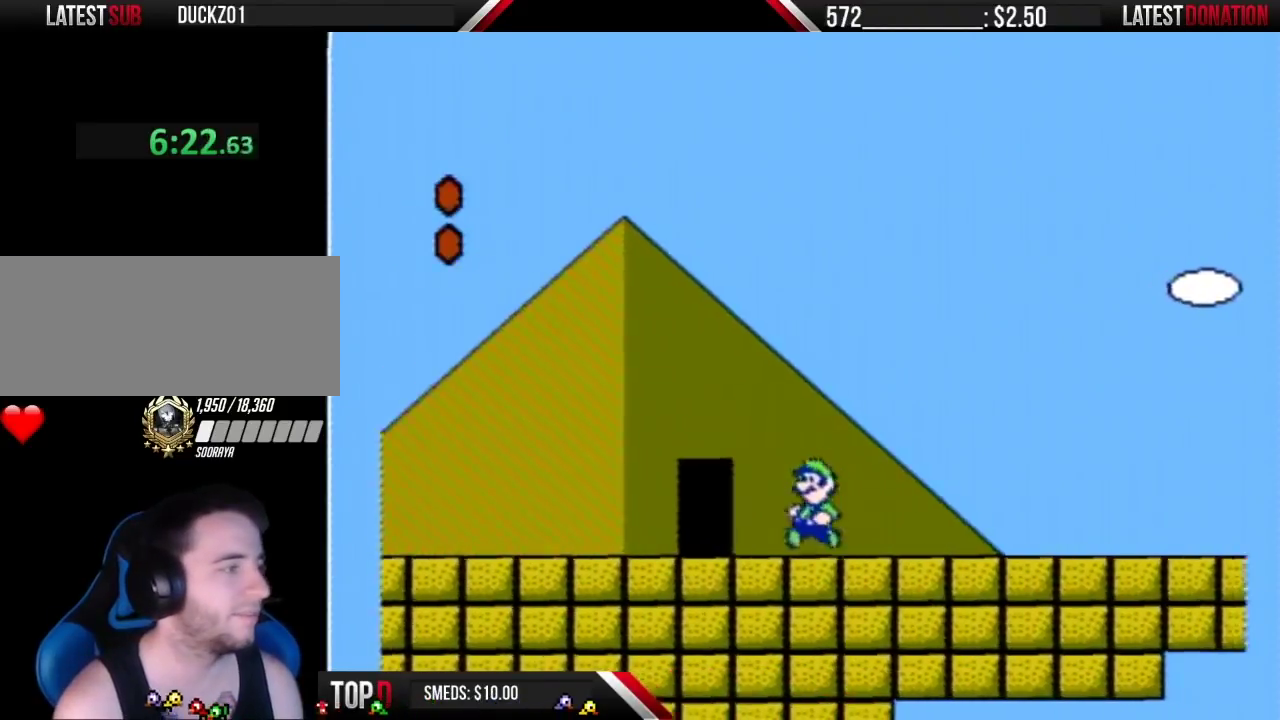
{"buttons": ["B", "DPAD_LEFT"], "events": []}
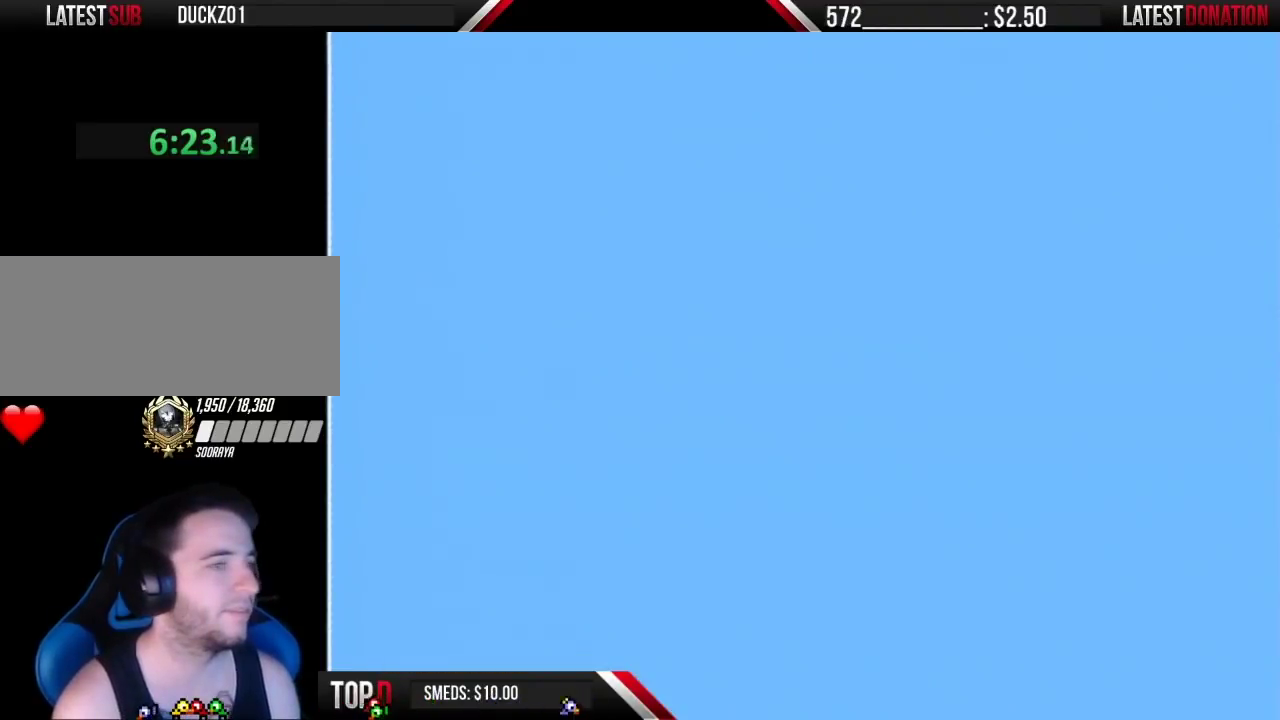
{"buttons": ["B", "DPAD_RIGHT"], "events": [[33, "DPAD_LEFT", "up"], [117, "DPAD_RIGHT", "down"]]}
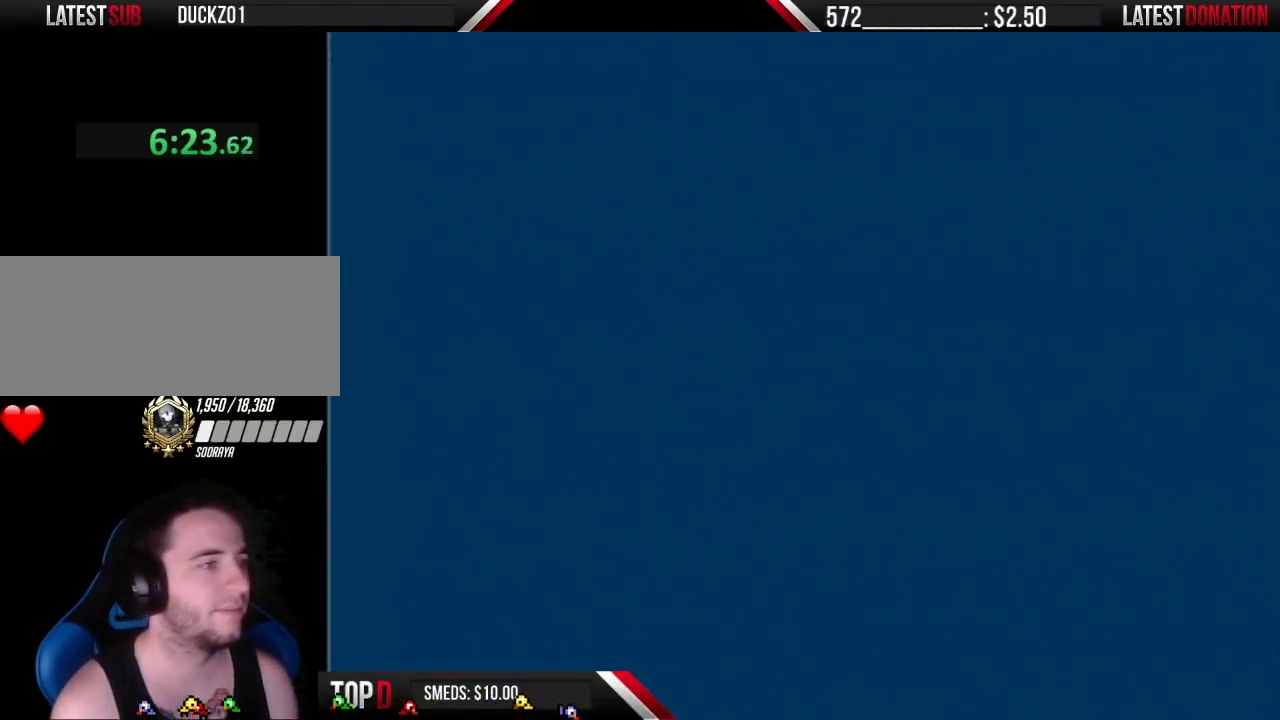
{"buttons": ["B", "DPAD_RIGHT"], "events": []}
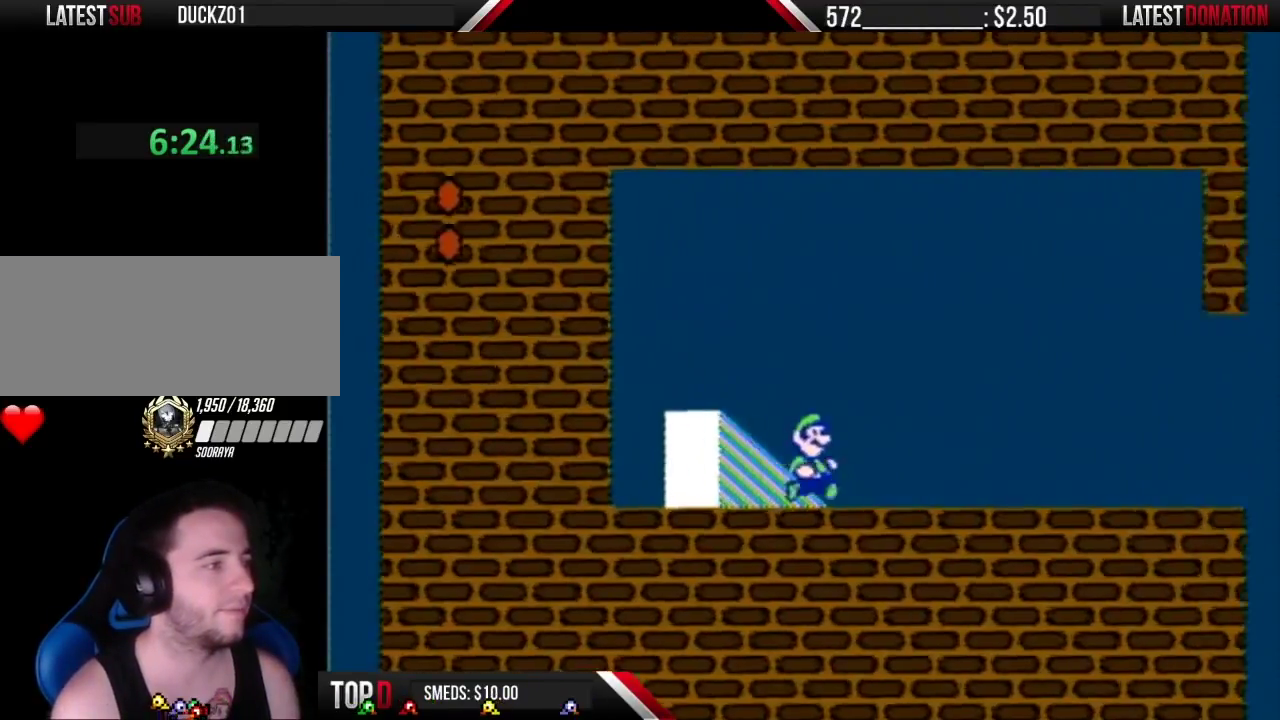
{"buttons": ["B", "DPAD_RIGHT"], "events": []}
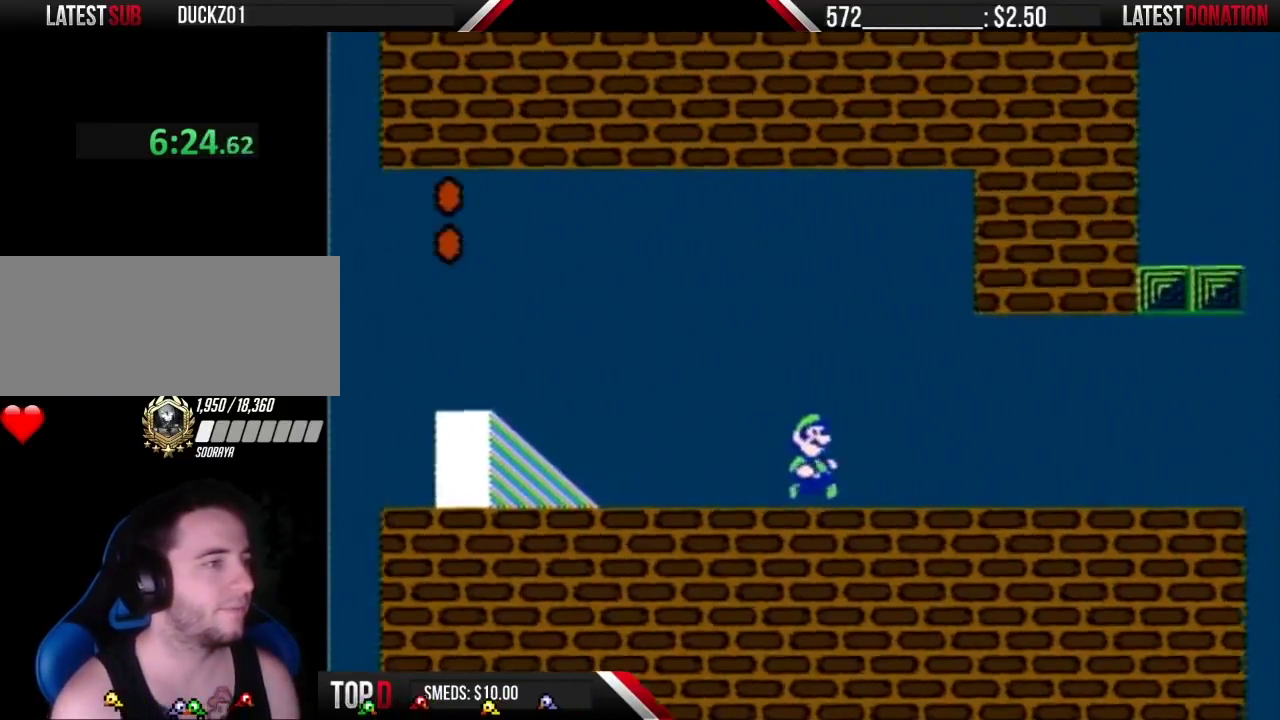
{"buttons": ["A", "B", "DPAD_RIGHT"], "events": [[367, "DPAD_DOWN", "down"], [367, "DPAD_RIGHT", "up"], [400, "A", "down"], [467, "DPAD_DOWN", "up"], [467, "DPAD_RIGHT", "down"]]}
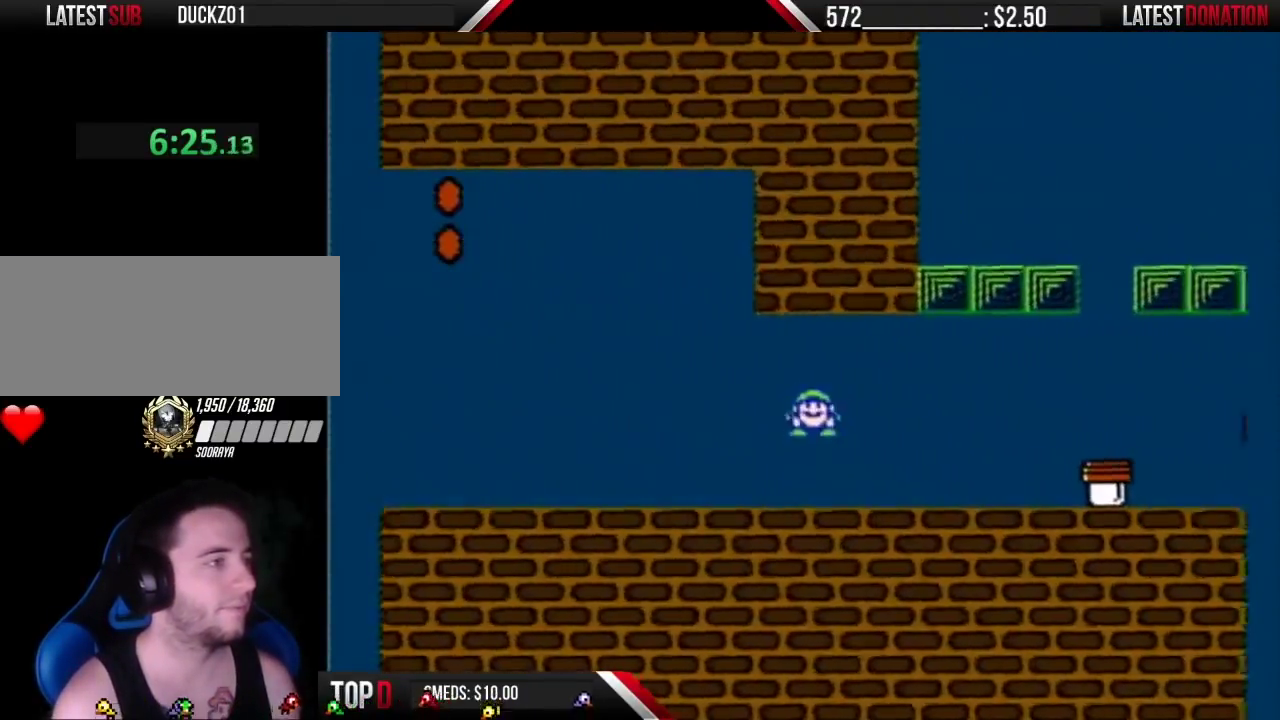
{"buttons": ["A", "B", "DPAD_RIGHT"], "events": []}